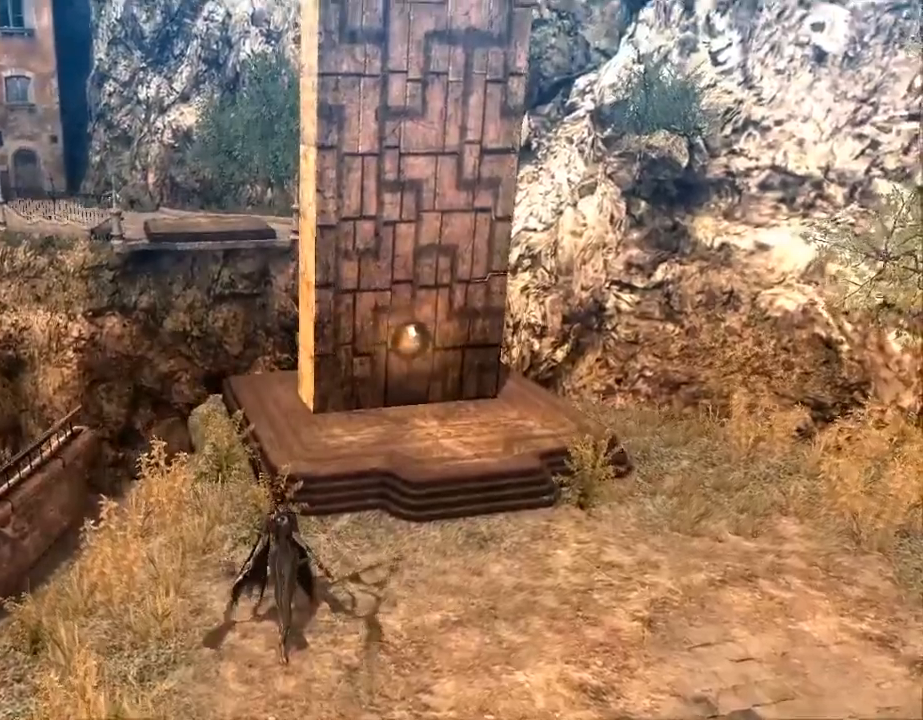
Gameplay with a controller (Xbox layout); each line is a JSON object with the inputs held at the frame after it (dt_ms = milliseconds from this image to that frame). "events" lists button and stick changes between this image and that frame as [ms after this image, input, new state], when the widget could be followed in between. Not read: DPAD_DOWN DPAD_LEFT DPAD_RIGHT DPAD_UP L1 L2 L3 R2 SELECT START.
{"dt_ms": 500, "buttons": [], "left_stick": "center", "right_stick": "center", "events": [[467, "right_stick", "center"]]}
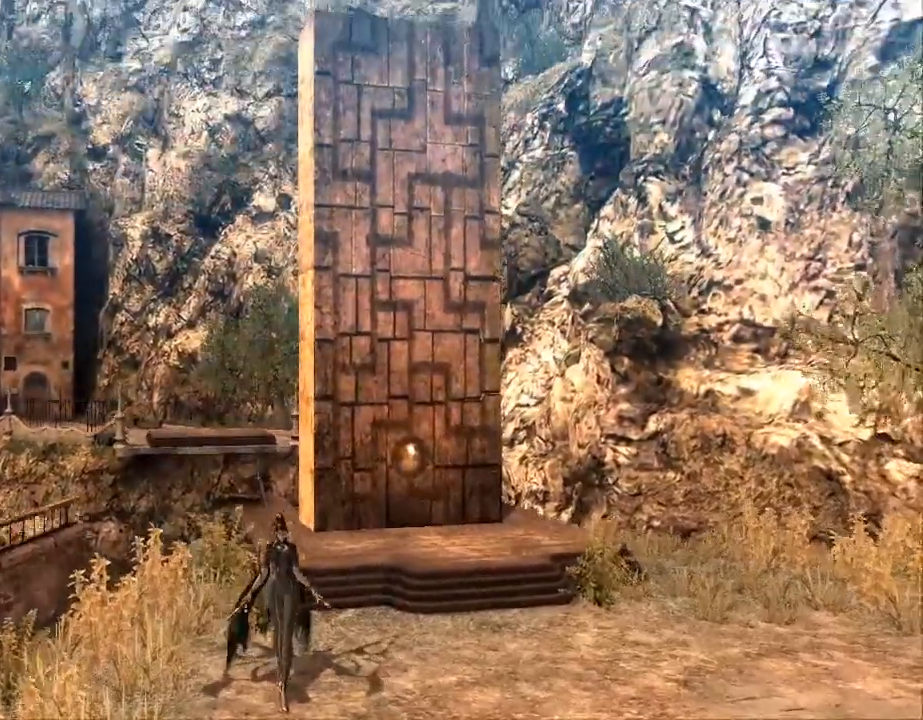
{"dt_ms": 500, "buttons": [], "left_stick": "center", "right_stick": "center", "events": []}
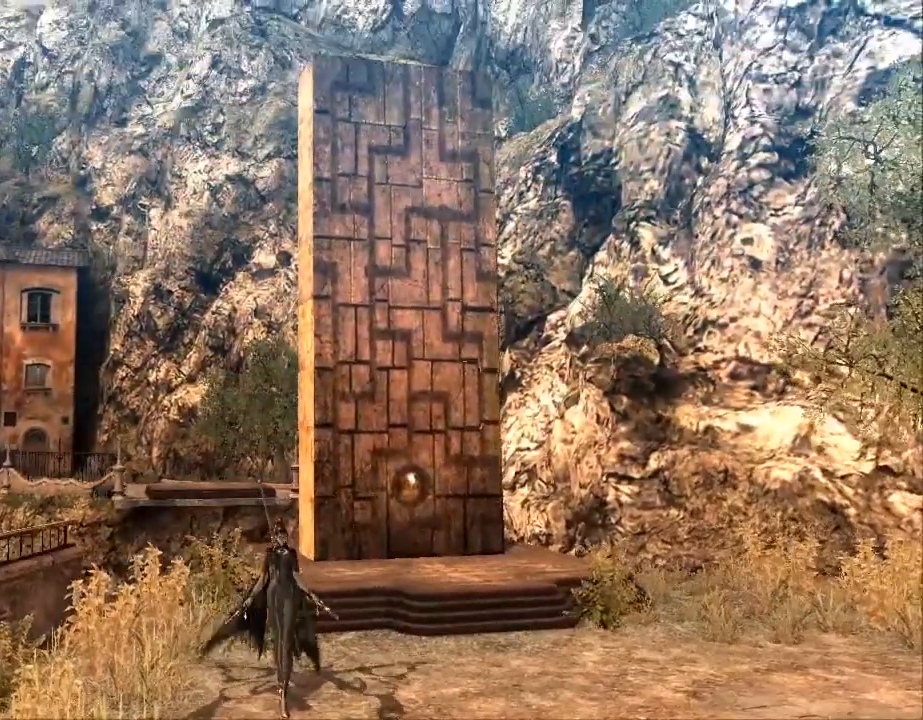
{"dt_ms": 1000, "buttons": [], "left_stick": "center", "right_stick": "center", "events": [[33, "right_stick", "right"], [233, "right_stick", "center"]]}
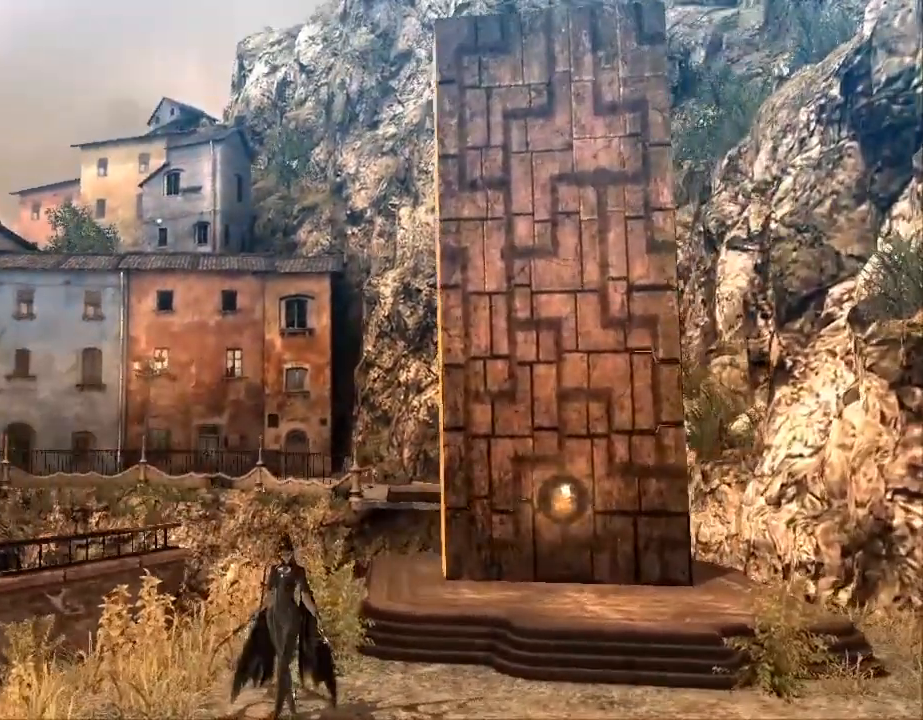
{"dt_ms": 500, "buttons": [], "left_stick": "center", "right_stick": "down", "events": [[233, "right_stick", "down"]]}
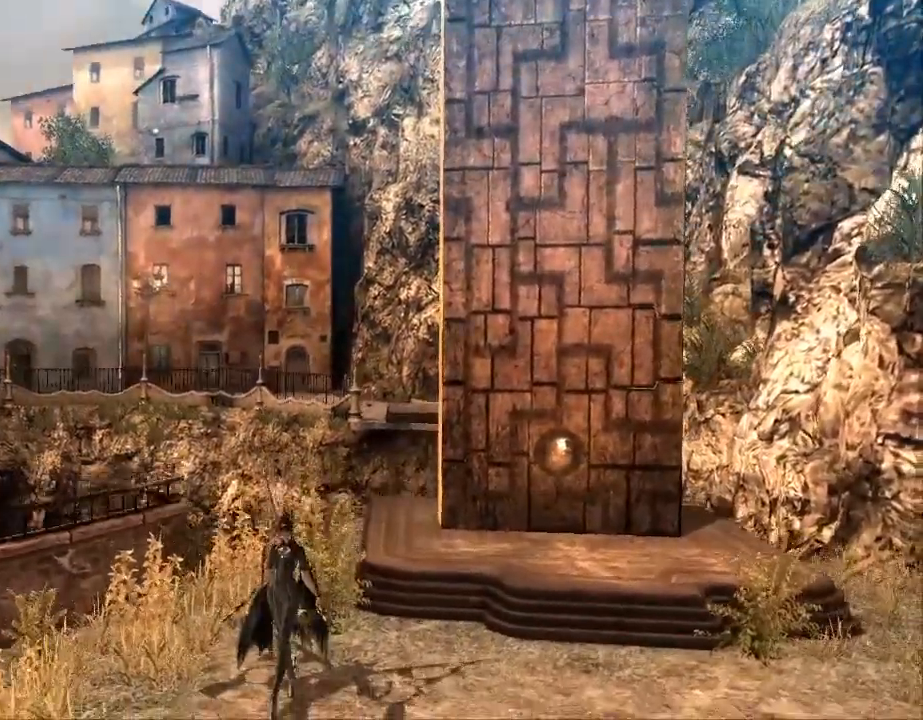
{"dt_ms": 500, "buttons": [], "left_stick": "center", "right_stick": "center", "events": [[100, "right_stick", "center"]]}
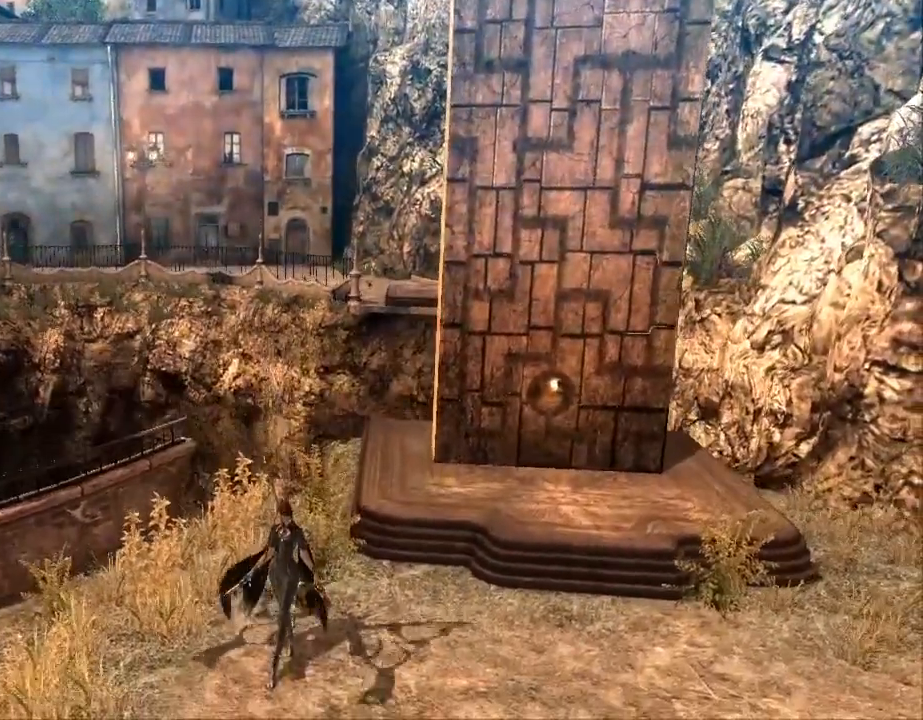
{"dt_ms": 500, "buttons": [], "left_stick": "center", "right_stick": "center", "events": [[33, "left_stick", "up-right"], [333, "left_stick", "center"]]}